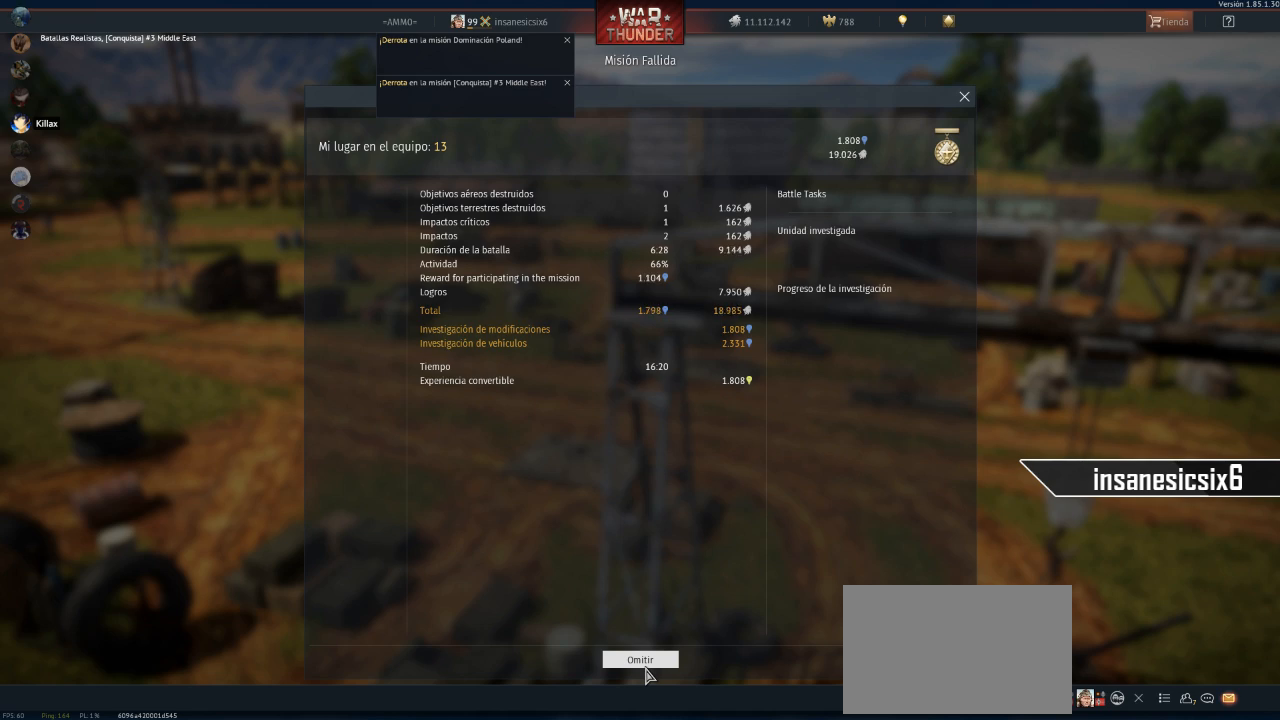
Gameplay with keyboard and mouse; each line is a JSON object with the keys and mouse buttons held at the frame after it. "events" lists presses ("down") and releases ("up") of "1", "2", "3", "4", "5", "a", "alt", "c", "caps_lock", "ctrl", "d", "e", "f", "g", "q", "r", "s", "shift", "space", "t", "tab", "v", "w", "x", "z", "mouse_left", "mouse_wheel" and "mouse_right" between this image and that frame as [ms after this image, input, new state], when the widget could be followed in between. "mouse_left", "mouse_wheel", "mouse_right" = the "left", "wheel", "right" buttons of the "mouse" list. No other keys are recorded. "wheel" means that the mouse wheel is clicked or scrolled. "mouse_move" is the direction in which the mouse moves at that frame (one of eight, or "still"), when it could be read.
{"keys": [], "mouse": ["left"], "mouse_move": "still", "events": []}
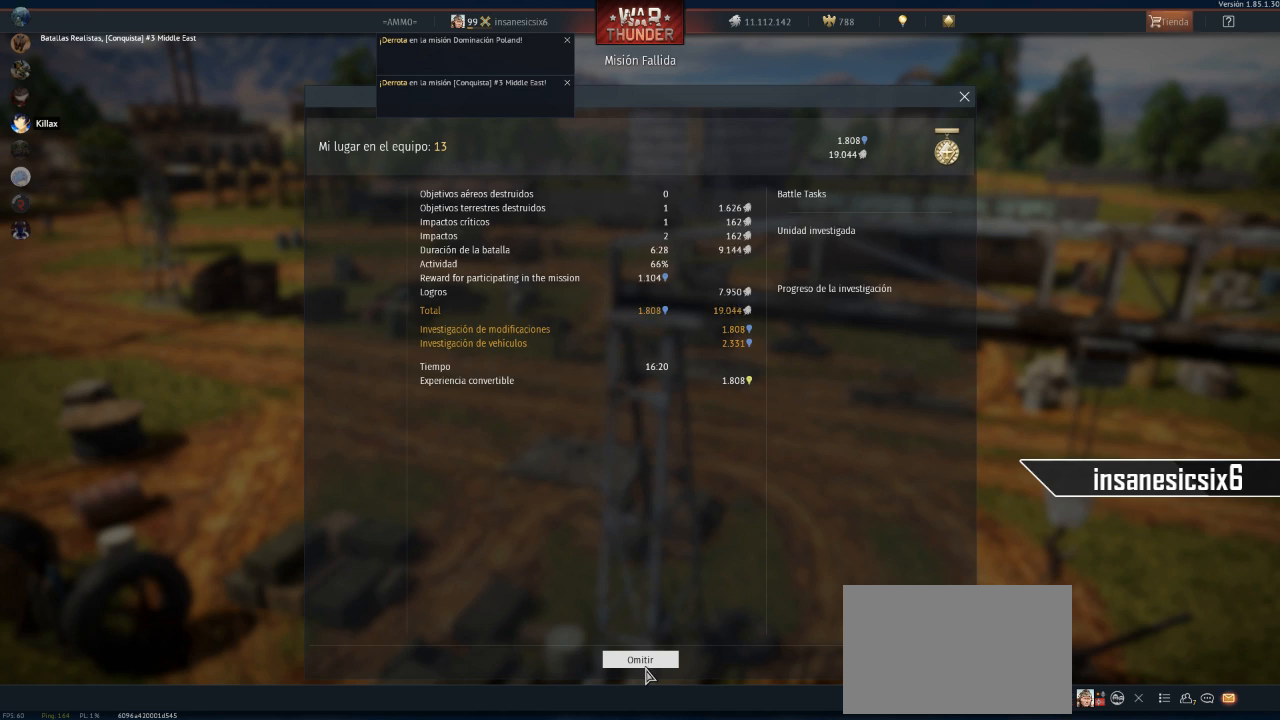
{"keys": [], "mouse": ["left"], "mouse_move": "still", "events": []}
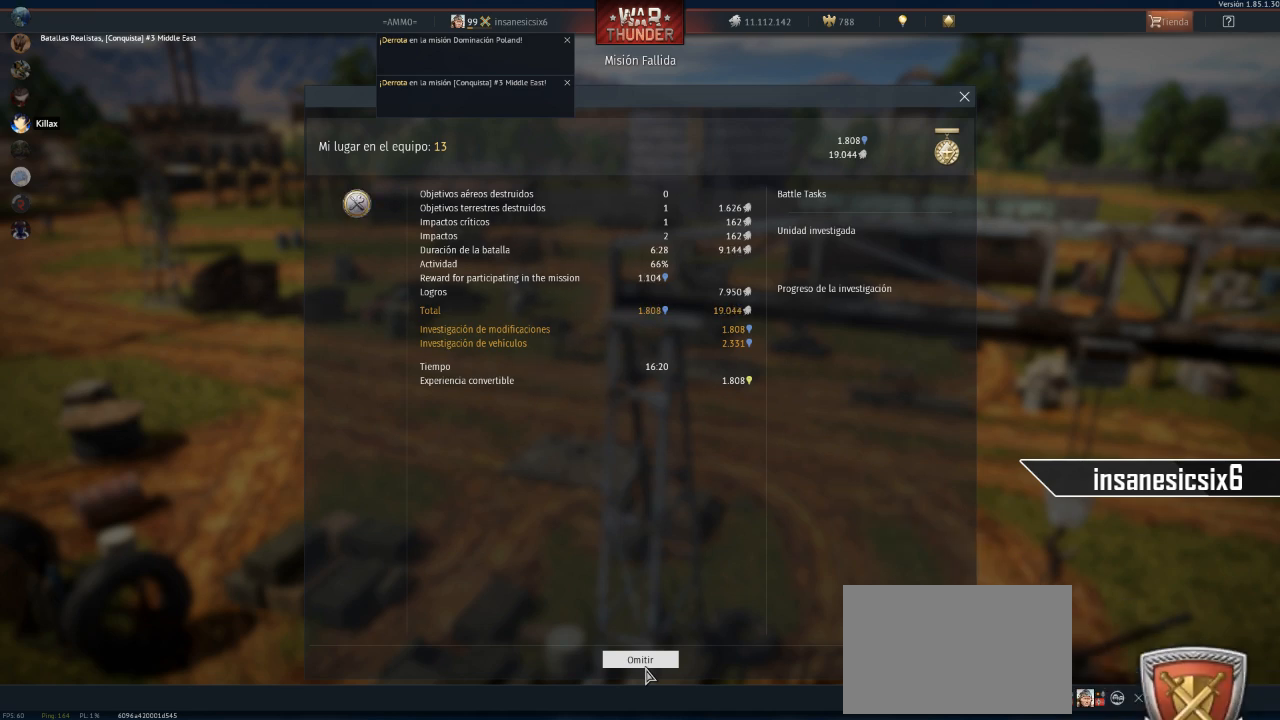
{"keys": [], "mouse": ["left"], "mouse_move": "still", "events": []}
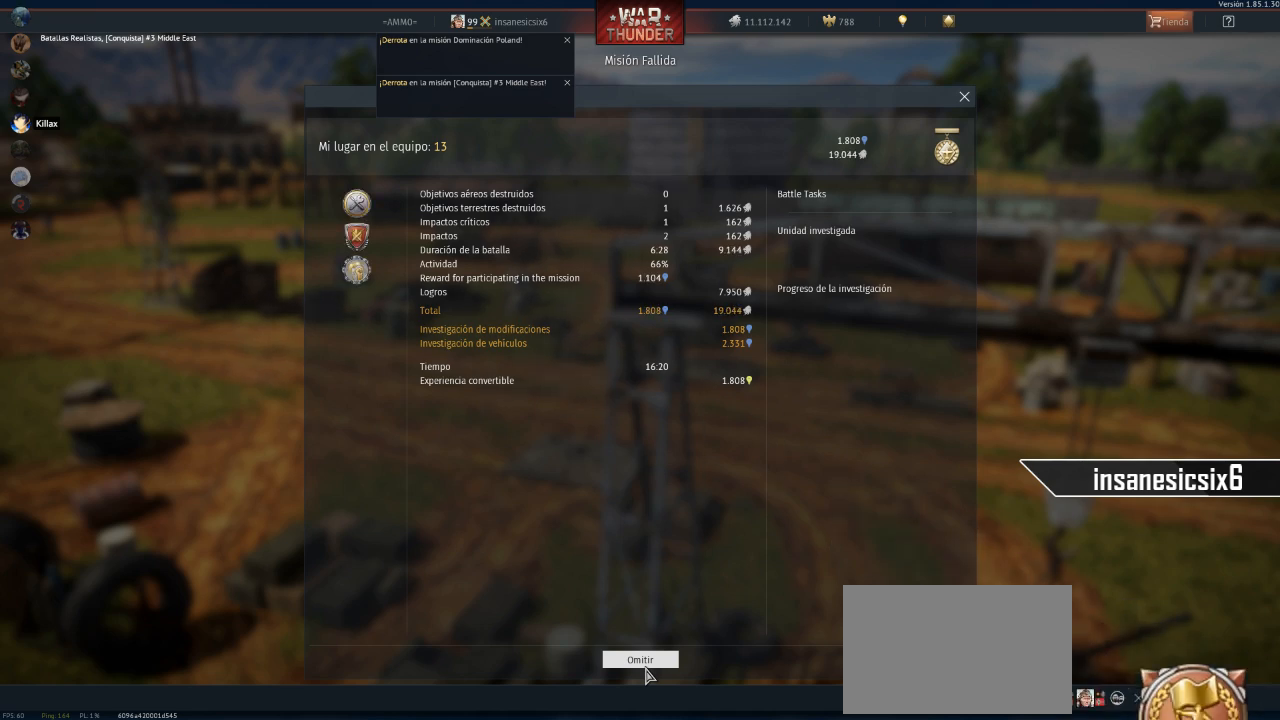
{"keys": [], "mouse": ["left"], "mouse_move": "still", "events": []}
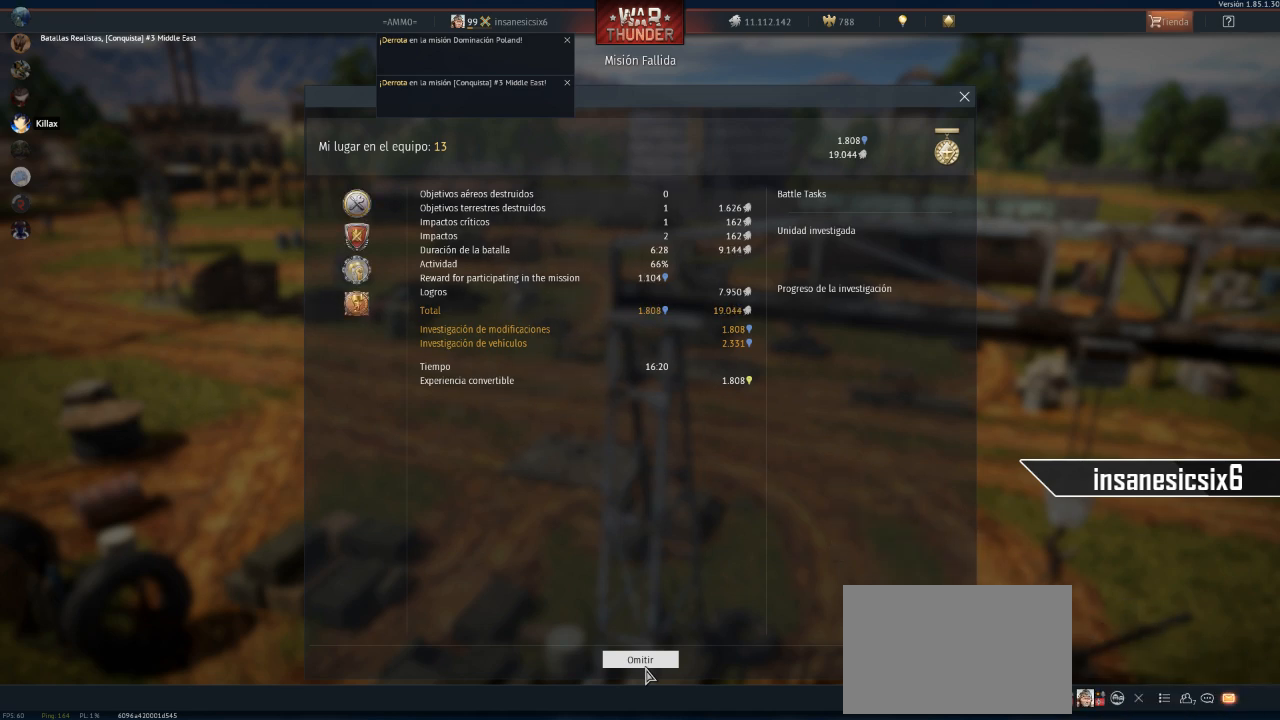
{"keys": [], "mouse": ["left"], "mouse_move": "still", "events": []}
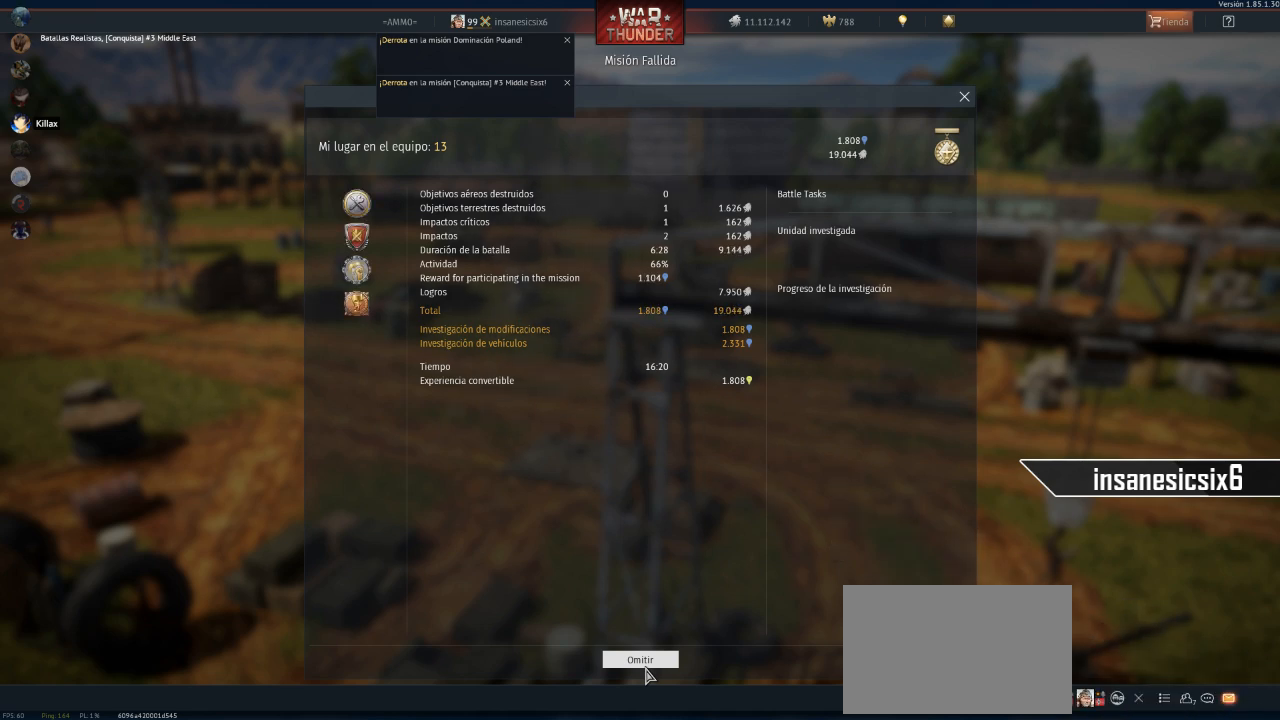
{"keys": [], "mouse": ["left"], "mouse_move": "still", "events": []}
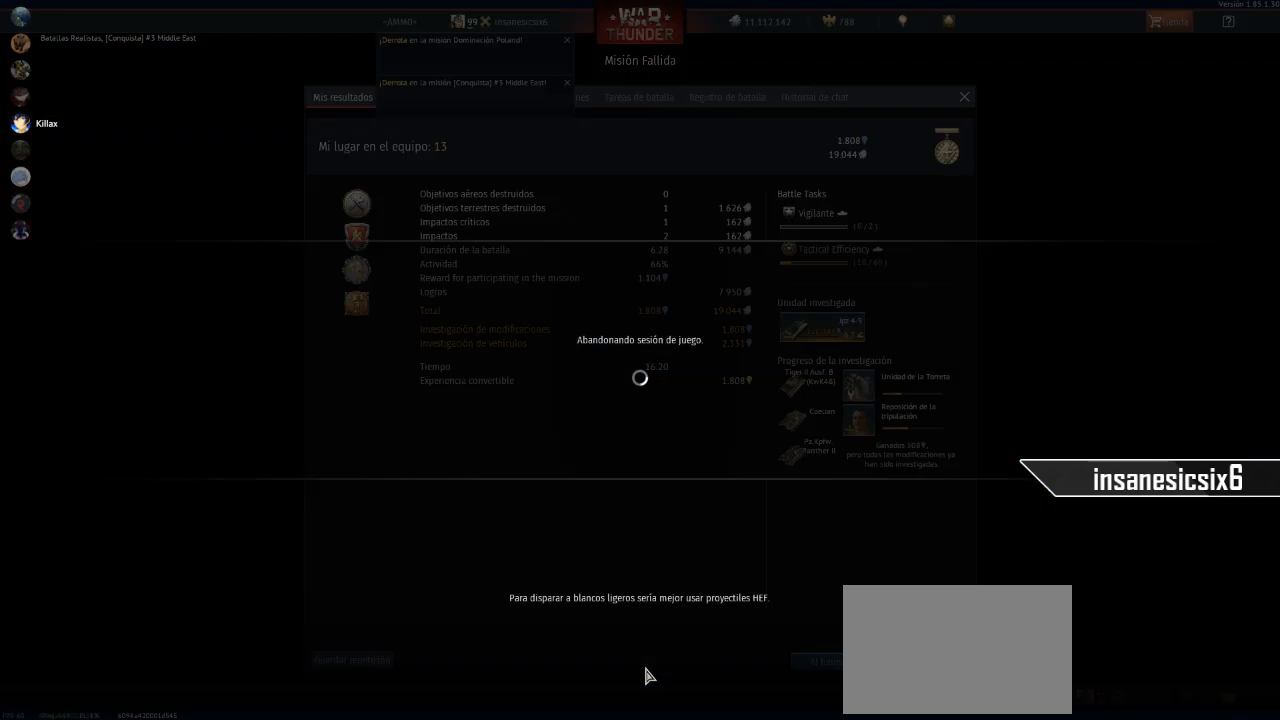
{"keys": [], "mouse": ["left"], "mouse_move": "still", "events": []}
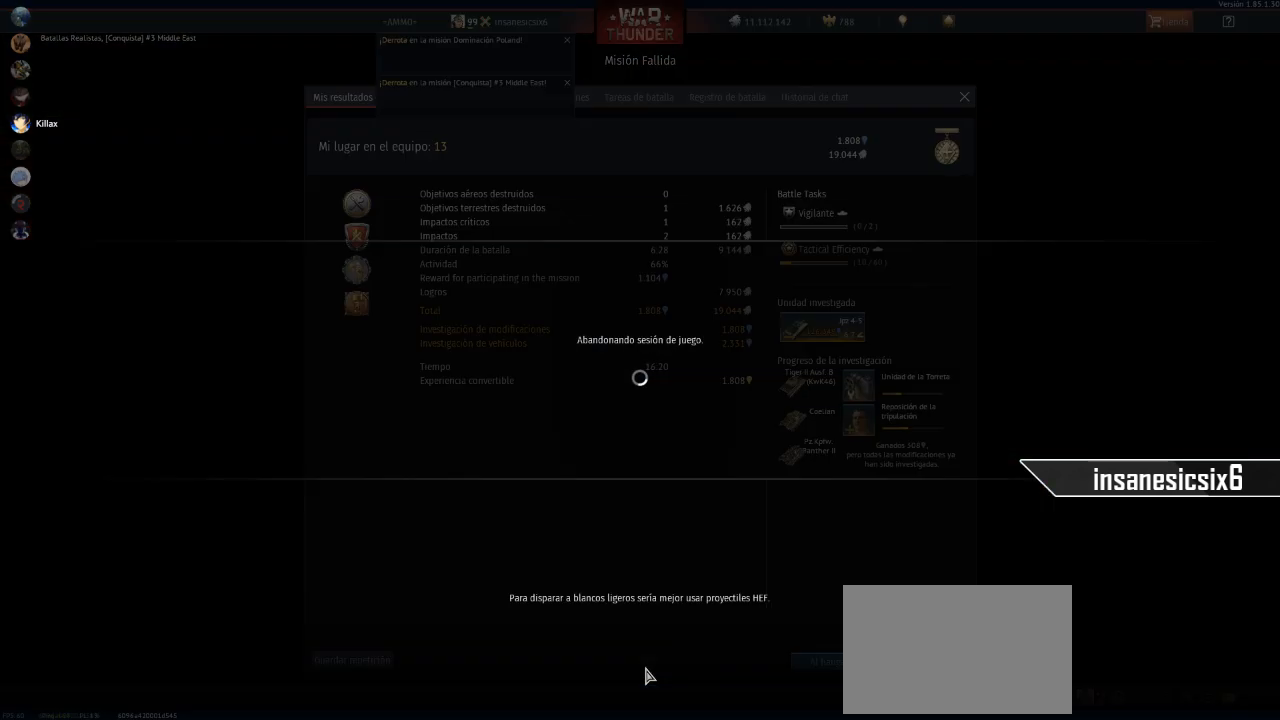
{"keys": [], "mouse": ["left"], "mouse_move": "still", "events": []}
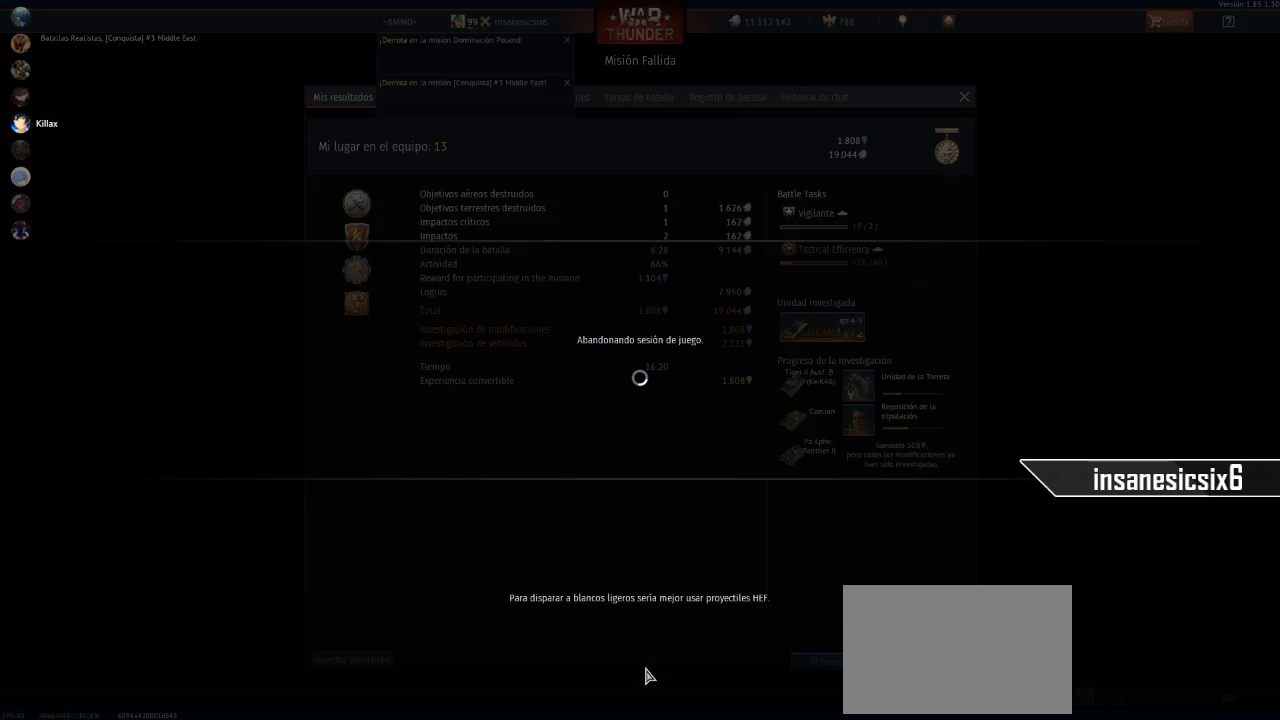
{"keys": [], "mouse": ["left"], "mouse_move": "still", "events": []}
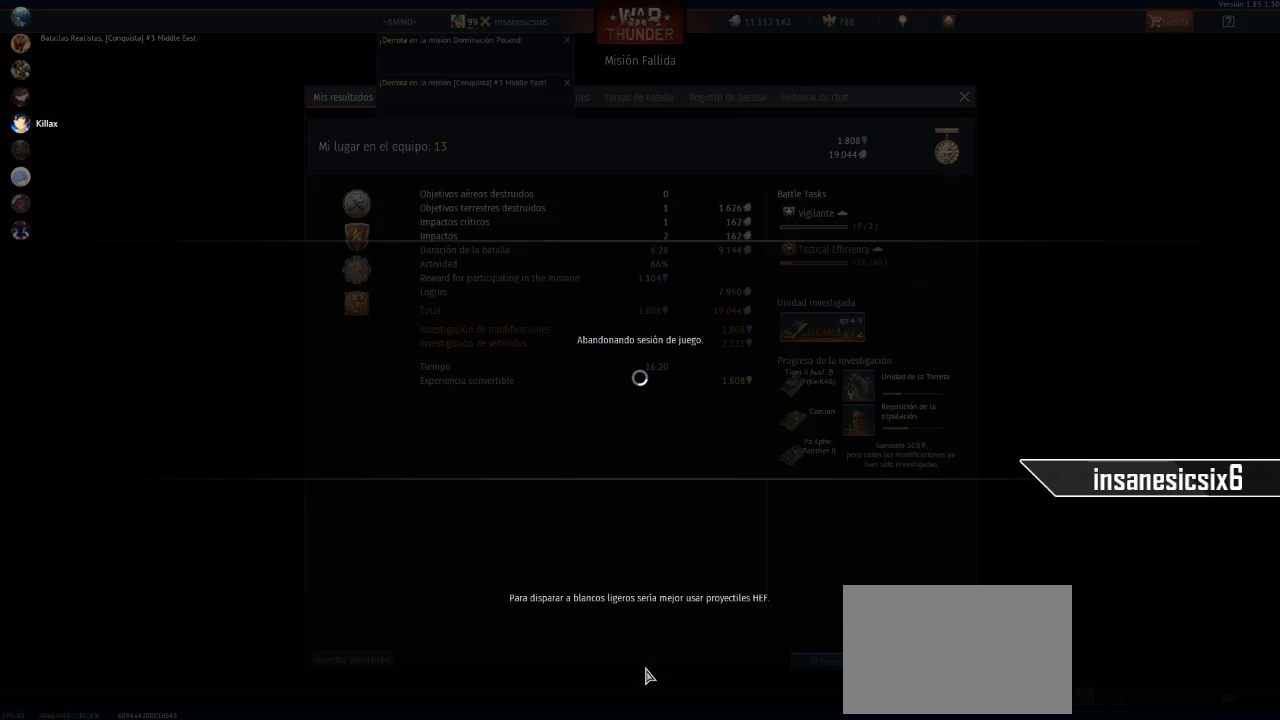
{"keys": [], "mouse": ["left"], "mouse_move": "still", "events": []}
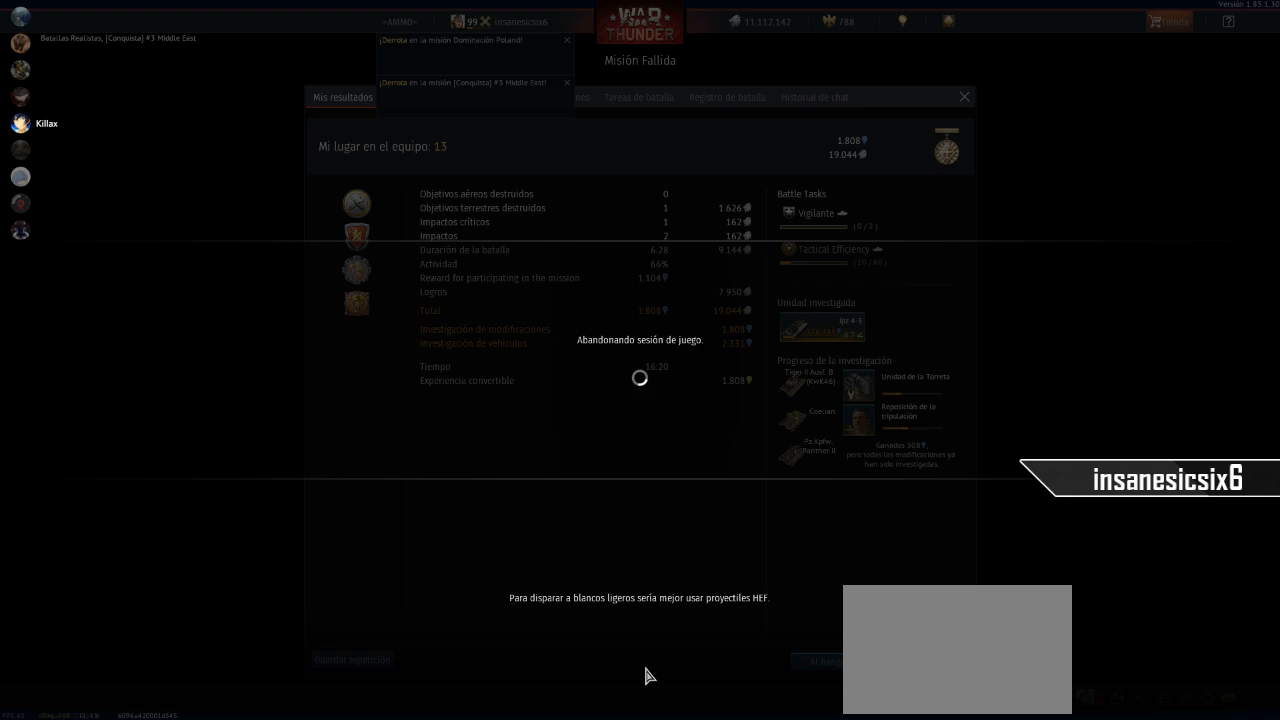
{"keys": [], "mouse": ["left"], "mouse_move": "still", "events": []}
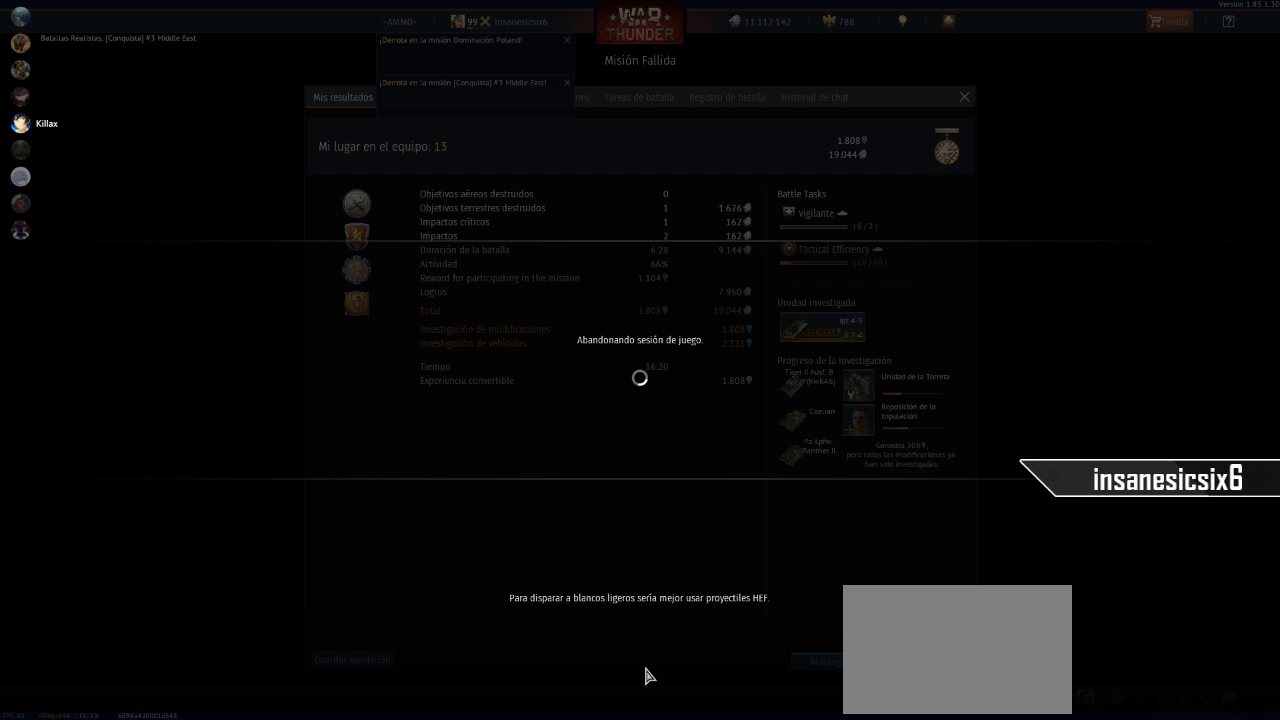
{"keys": [], "mouse": ["left"], "mouse_move": "still", "events": []}
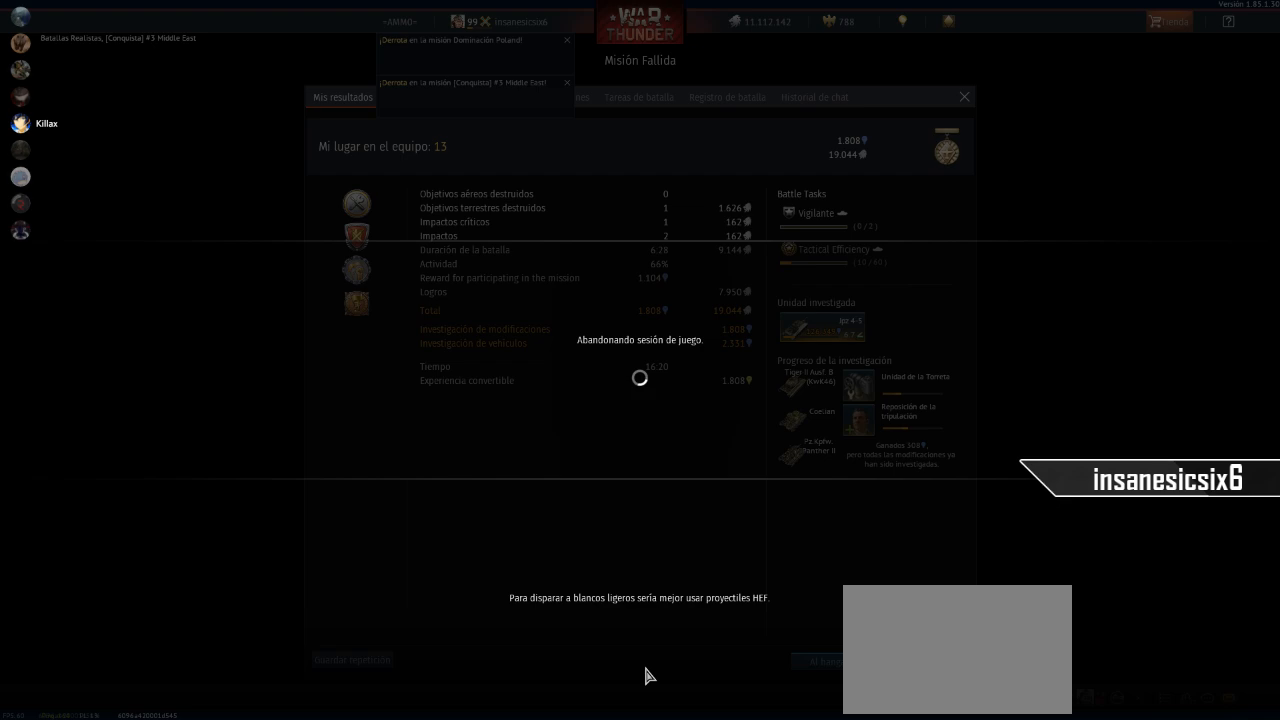
{"keys": [], "mouse": ["left"], "mouse_move": "still", "events": []}
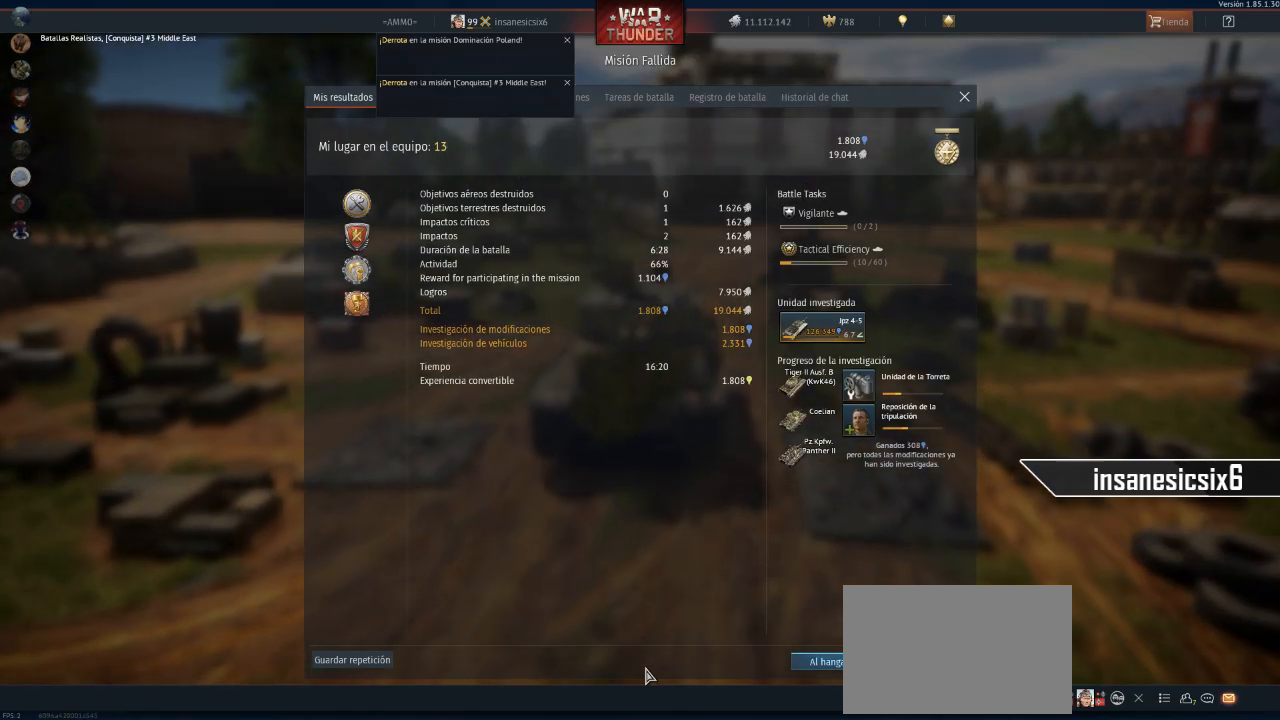
{"keys": [], "mouse": ["left"], "mouse_move": "right", "events": []}
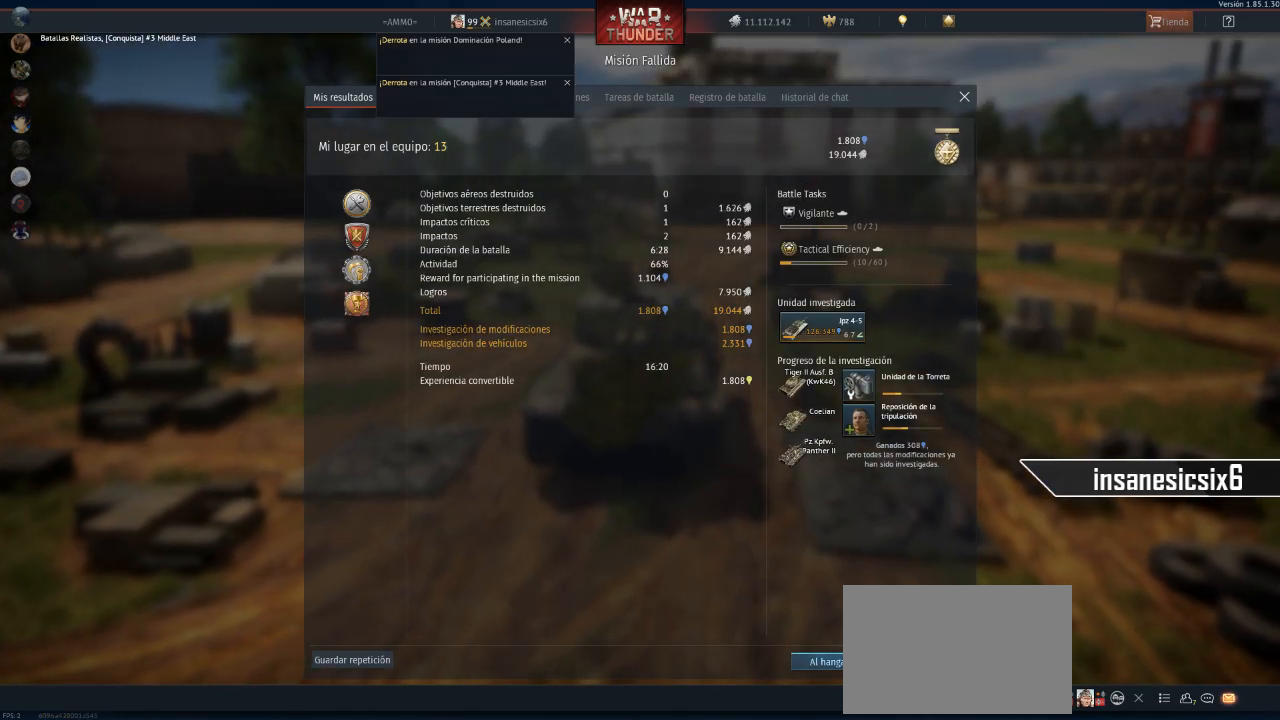
{"keys": [], "mouse": [], "mouse_move": "still", "events": [[50, "mouse_left", "up"]]}
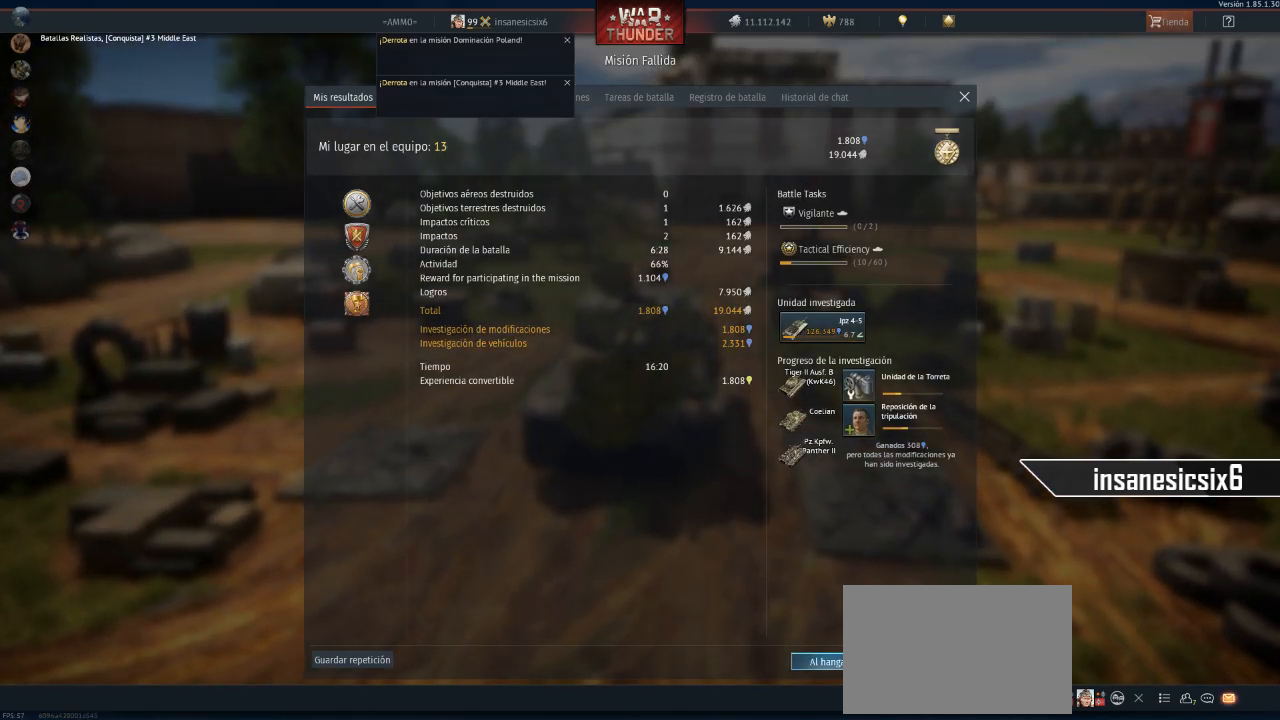
{"keys": [], "mouse": [], "mouse_move": "still", "events": [[150, "mouse_left", "down"], [300, "mouse_left", "up"]]}
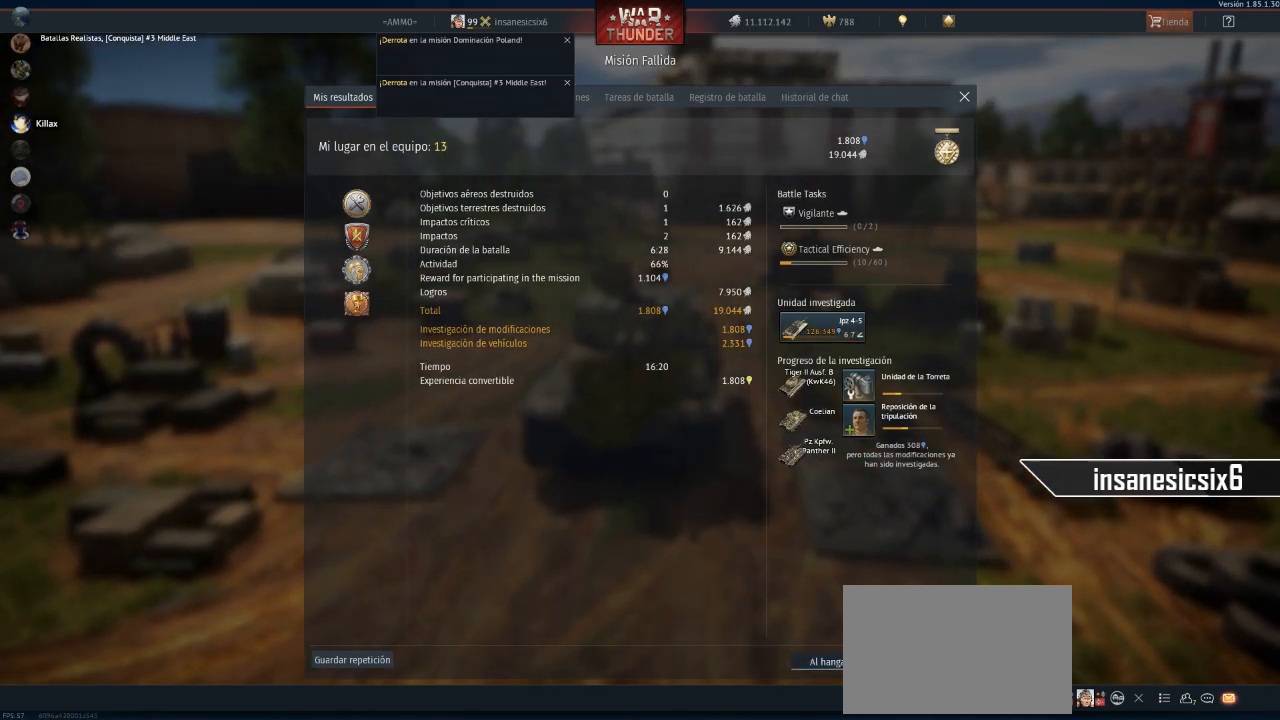
{"keys": [], "mouse": [], "mouse_move": "still", "events": []}
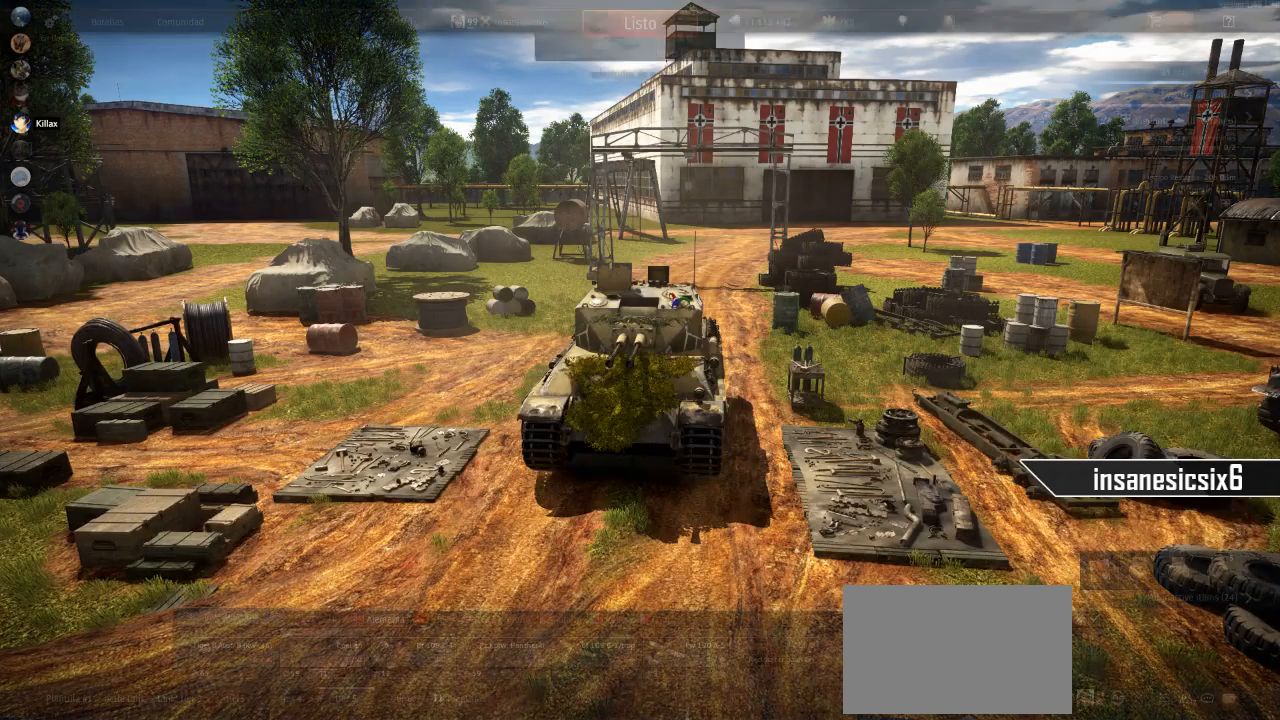
{"keys": [], "mouse": [], "mouse_move": "left", "events": []}
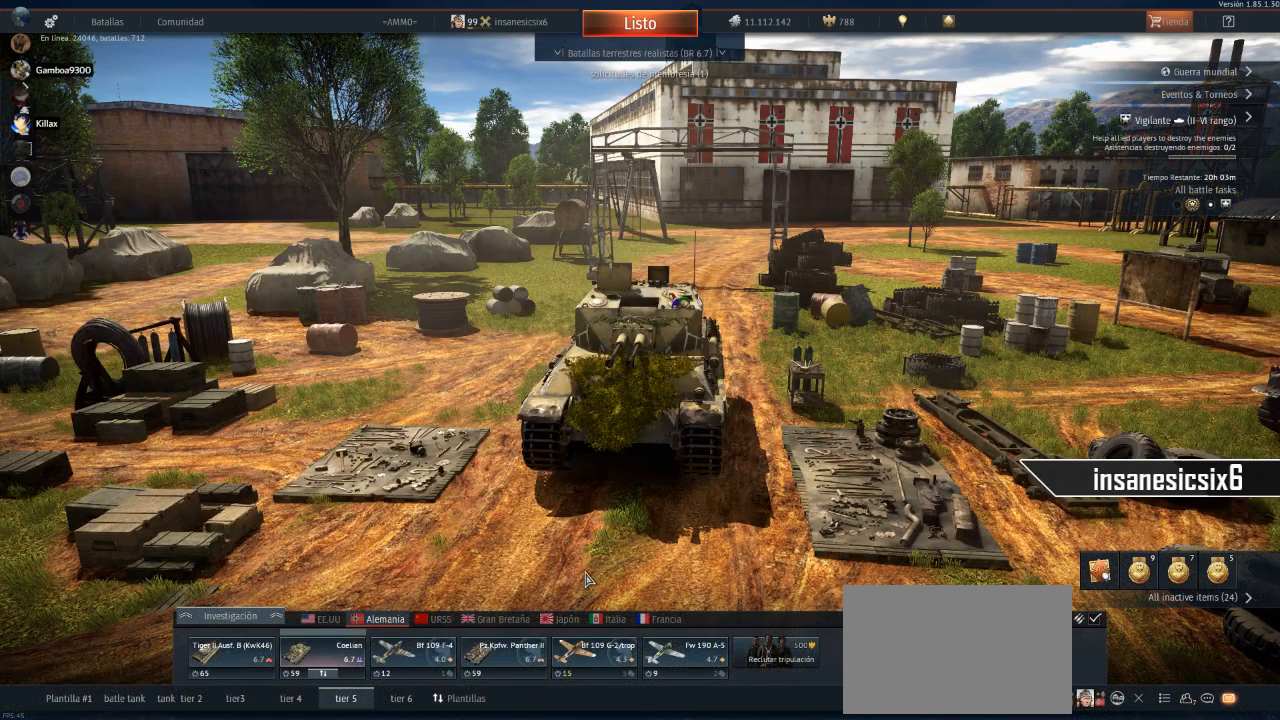
{"keys": [], "mouse": [], "mouse_move": "left", "events": []}
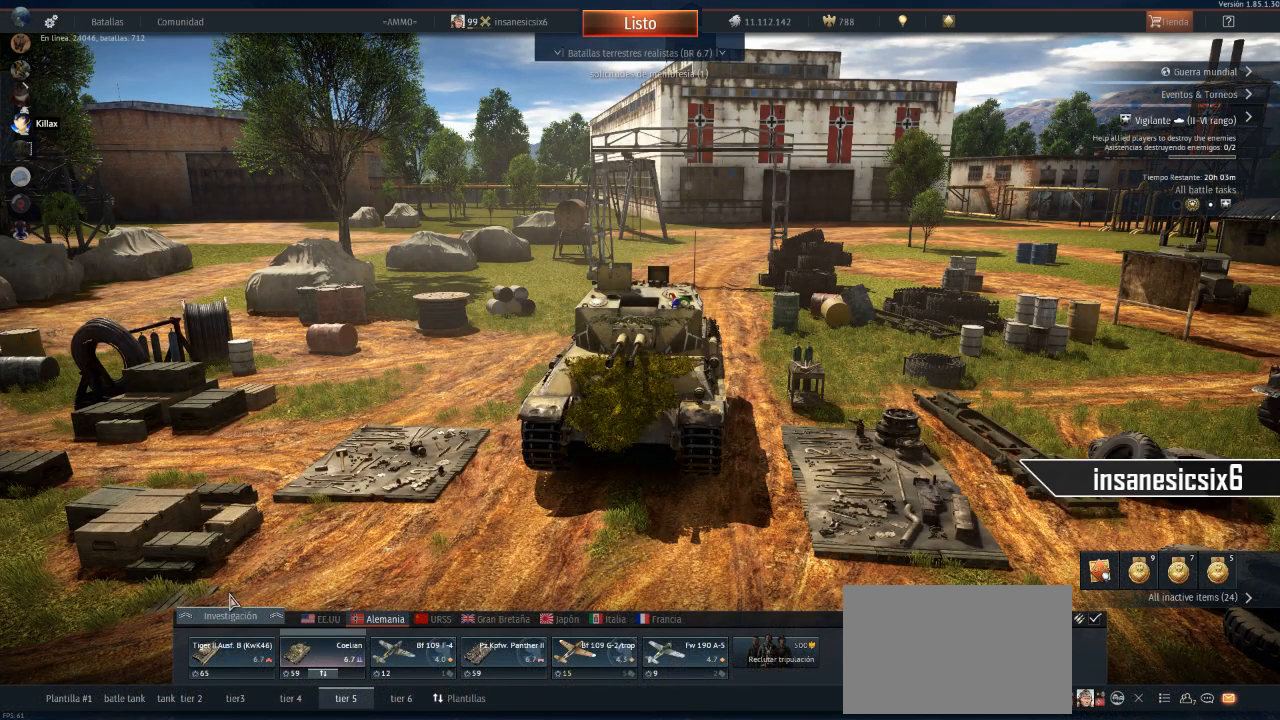
{"keys": [], "mouse": [], "mouse_move": "still", "events": []}
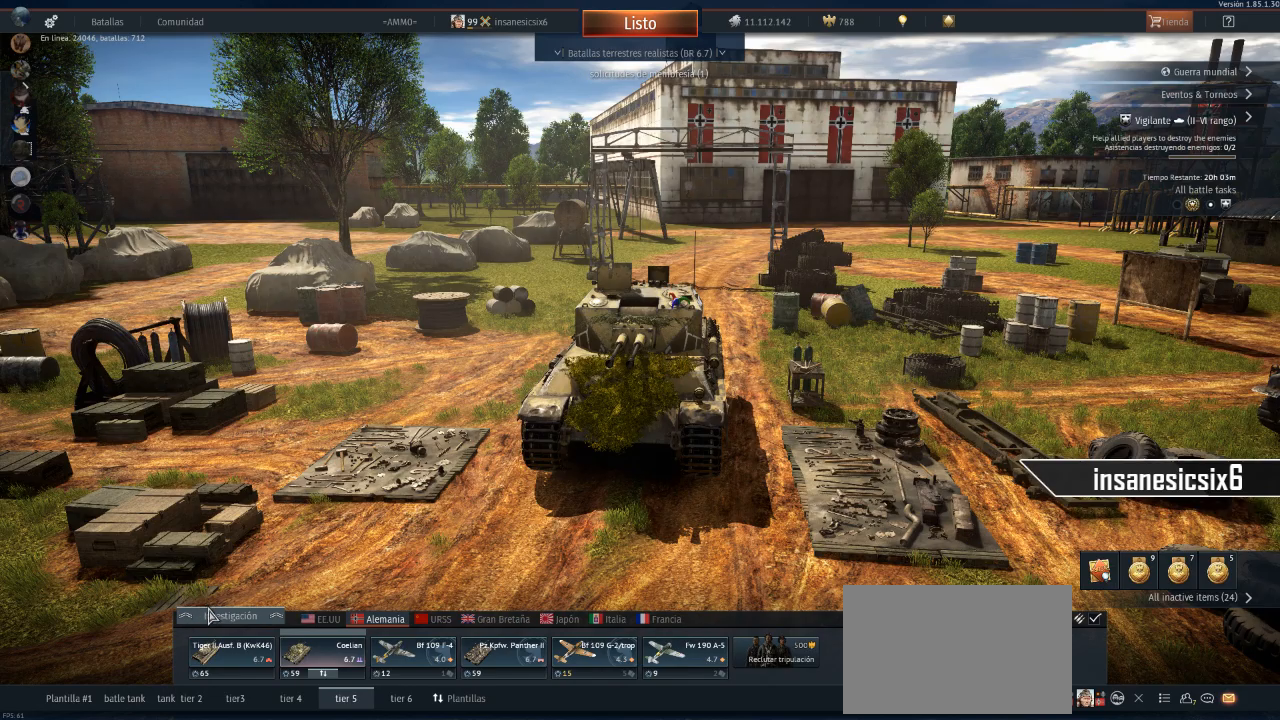
{"keys": [], "mouse": [], "mouse_move": "still", "events": [[134, "mouse_left", "down"], [334, "mouse_left", "up"]]}
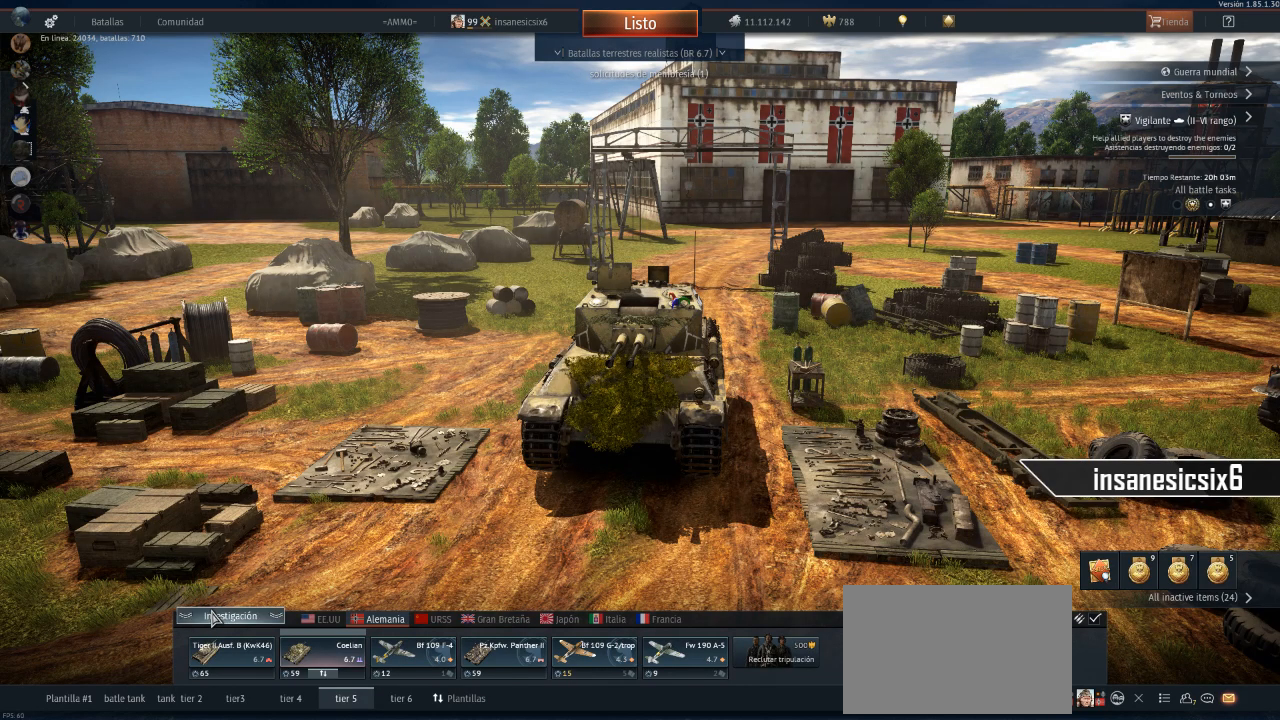
{"keys": [], "mouse": [], "mouse_move": "still", "events": []}
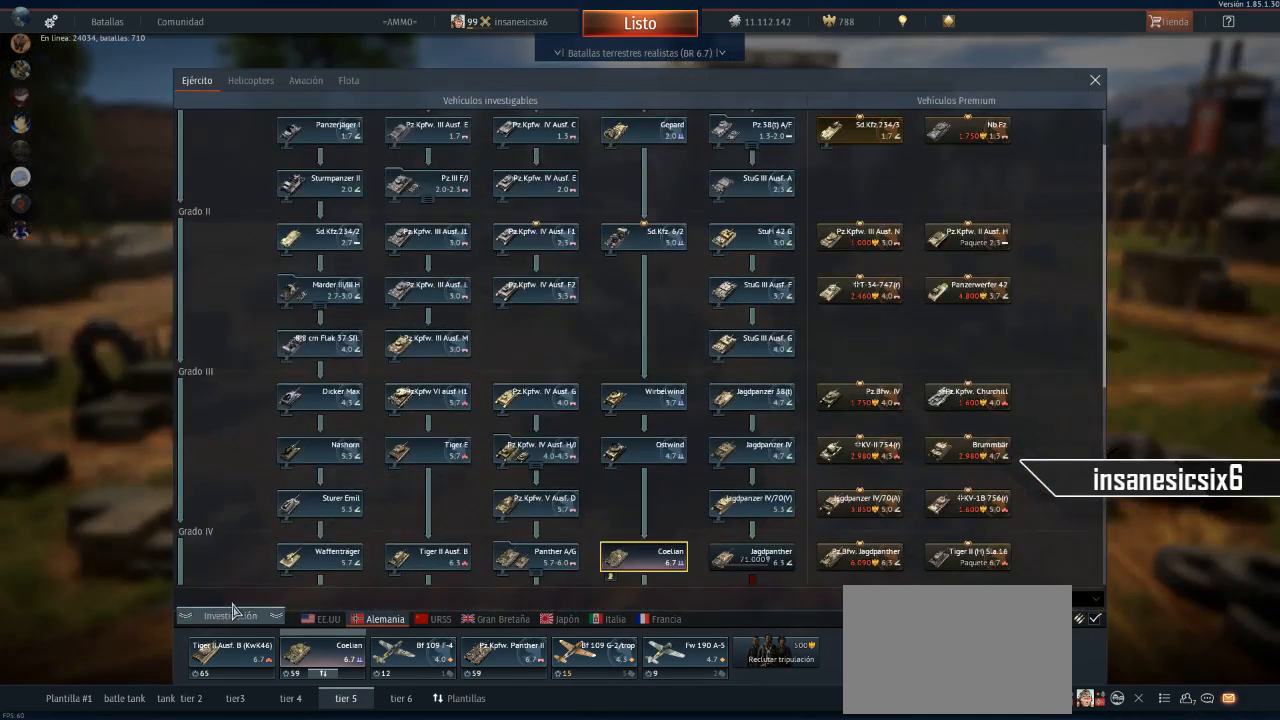
{"keys": [], "mouse": [], "mouse_move": "right", "events": []}